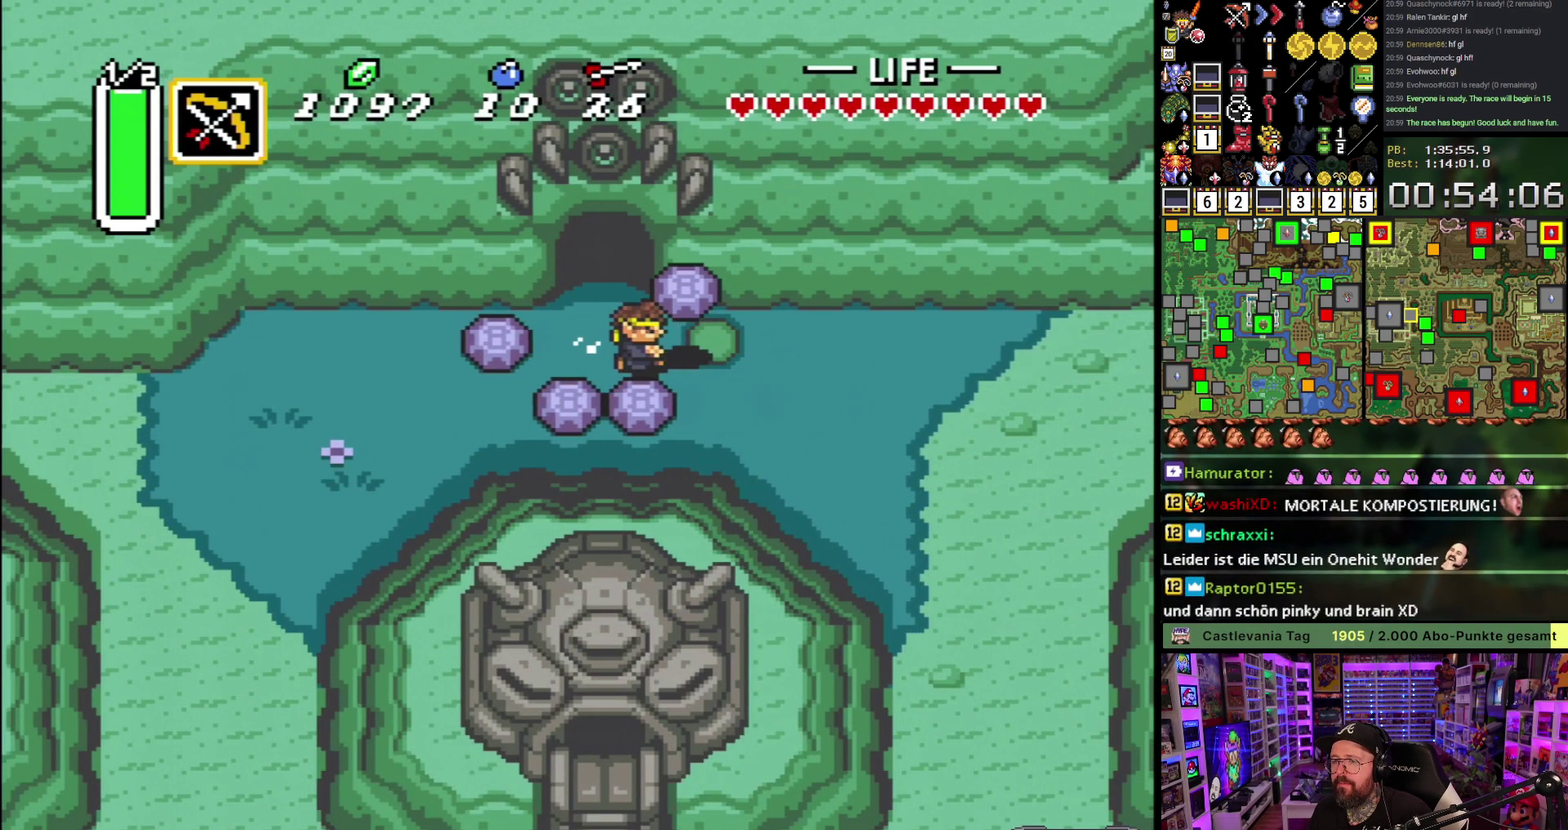
Gameplay with a controller (Nintendo layout); each line is a JSON object with the inputs held at the frame after it (dt_ms = milliseconds from this image to that frame). "events" lists button and stick changes between this image and that frame as [ms after this image, input, new state], when the widget could be followed in between. Not read: L3 R3.
{"dt_ms": 500, "buttons": ["A"], "events": [[133, "A", "down"], [183, "A", "up"], [267, "A", "down"], [467, "DPAD_RIGHT", "up"]]}
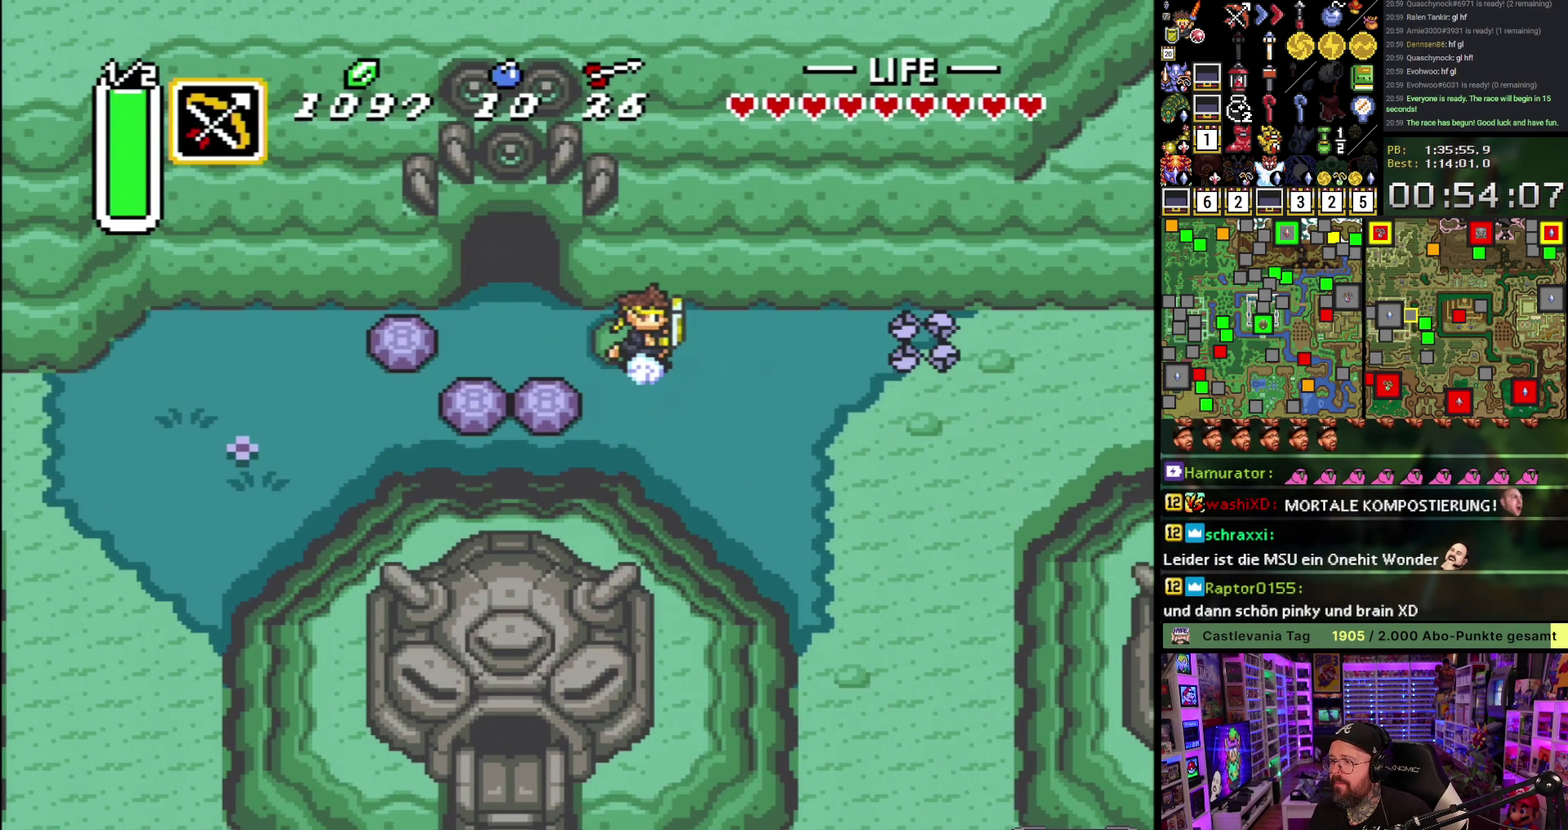
{"dt_ms": 500, "buttons": [], "events": [[433, "A", "up"]]}
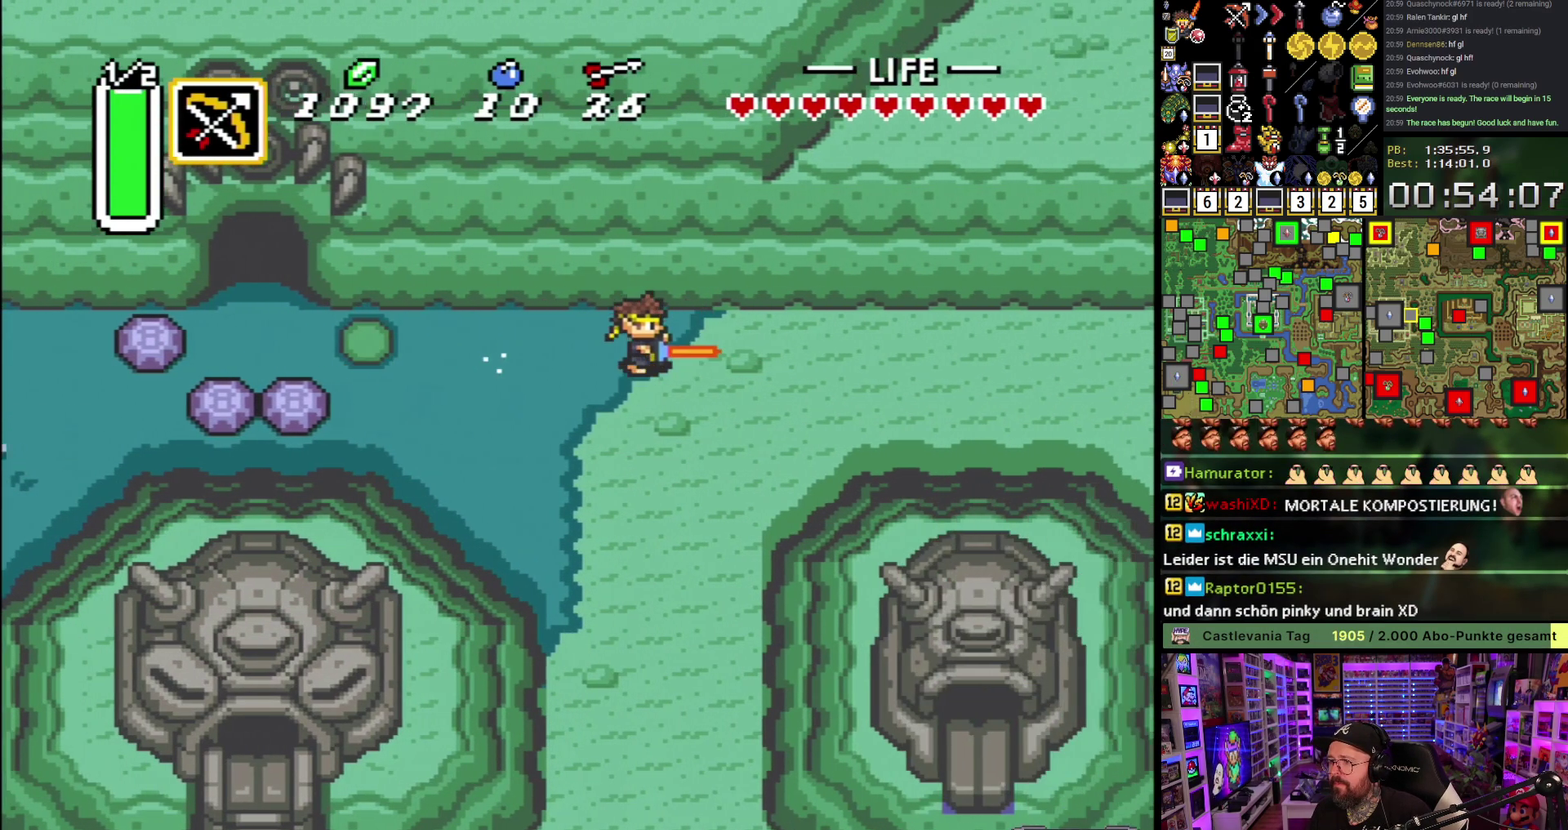
{"dt_ms": 500, "buttons": [], "events": []}
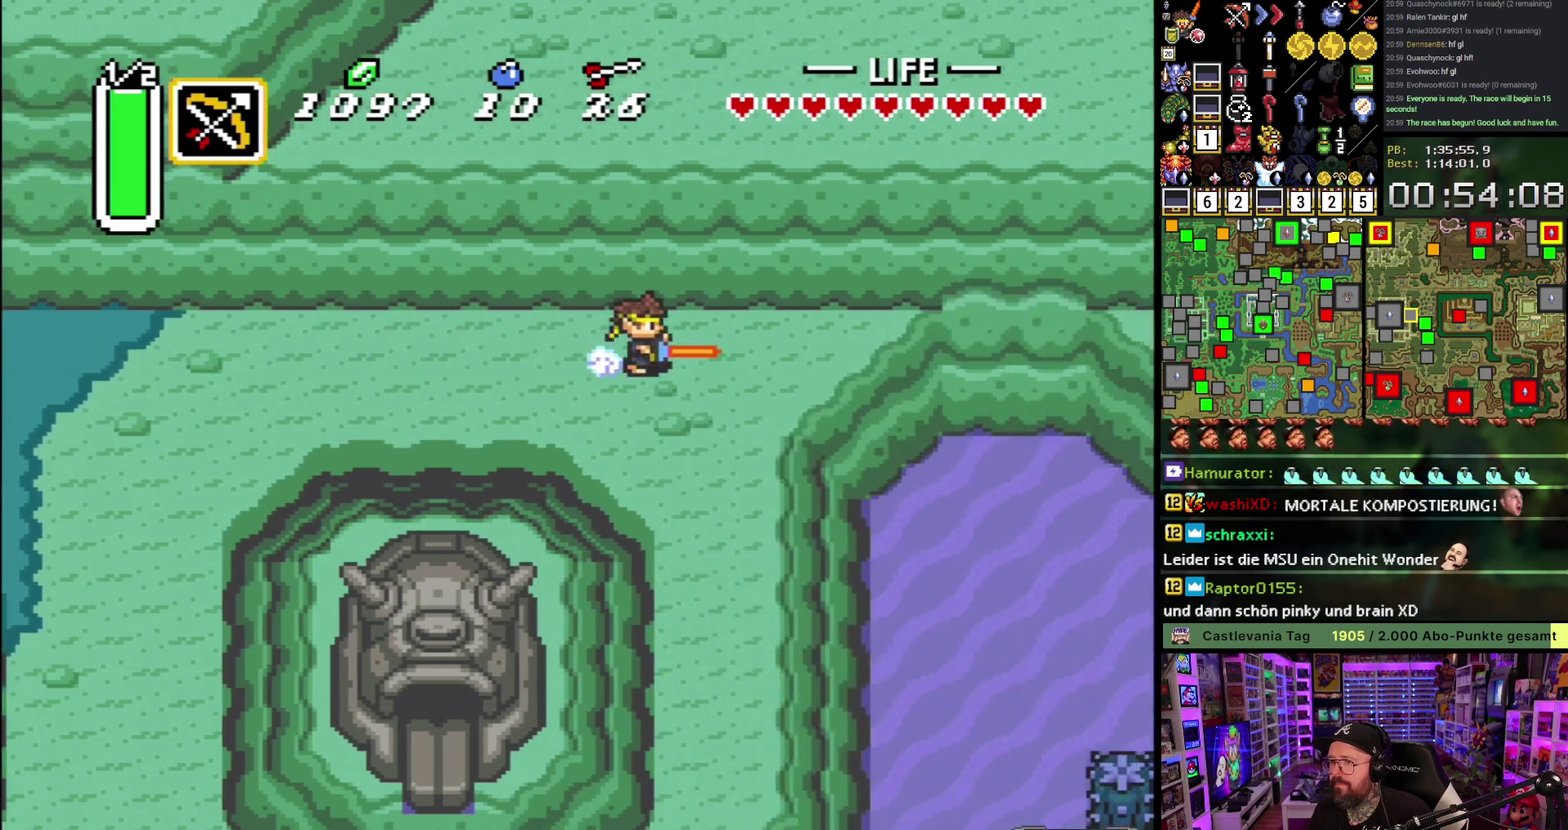
{"dt_ms": 500, "buttons": [], "events": [[233, "A", "down"], [317, "A", "up"], [383, "A", "down"], [500, "A", "up"]]}
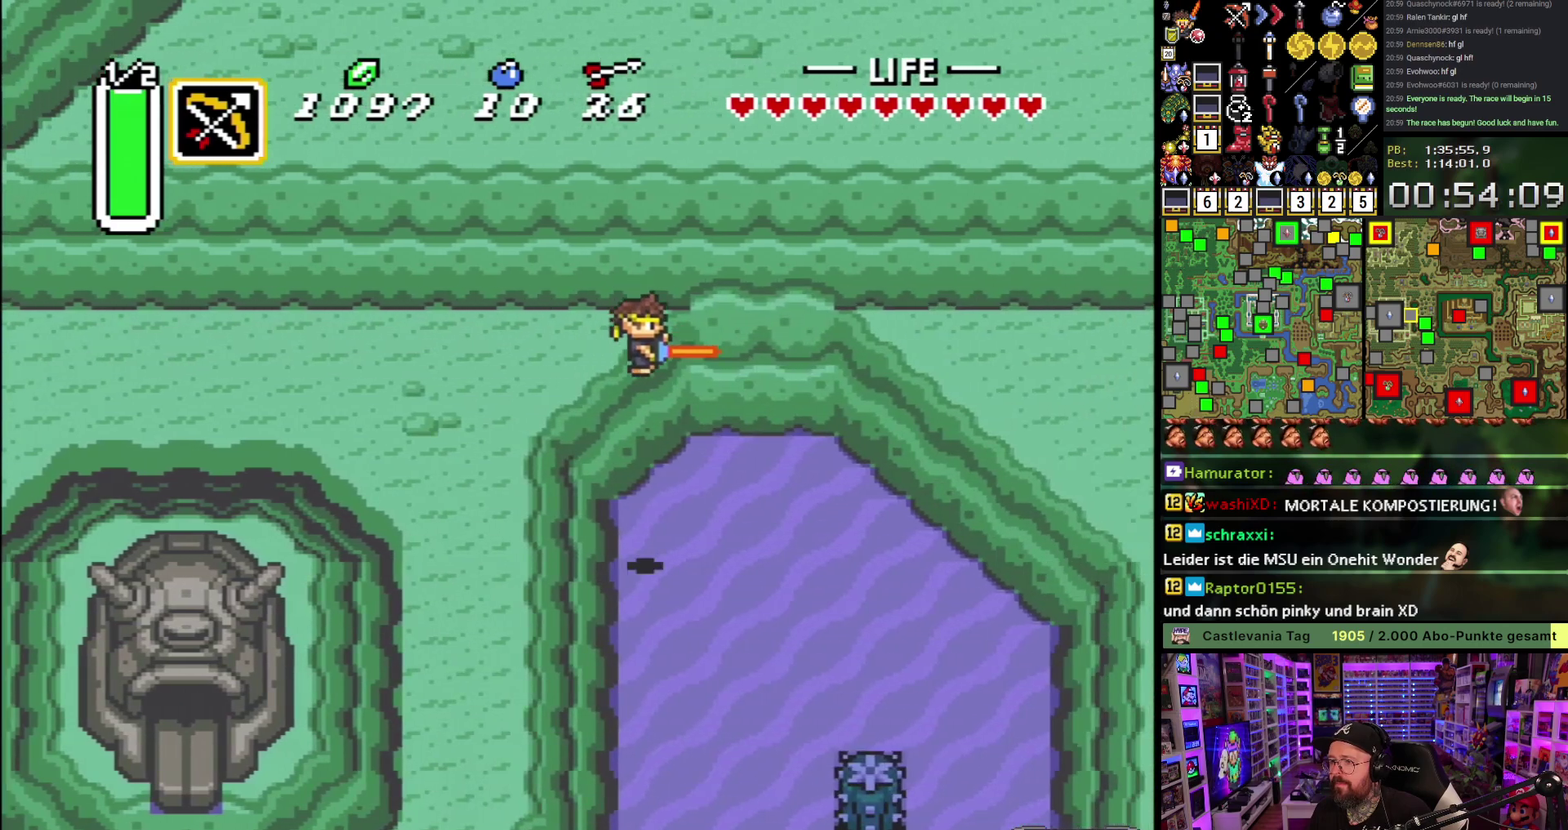
{"dt_ms": 500, "buttons": ["A", "DPAD_RIGHT"], "events": [[83, "A", "down"], [183, "A", "up"], [300, "DPAD_RIGHT", "down"], [400, "A", "down"]]}
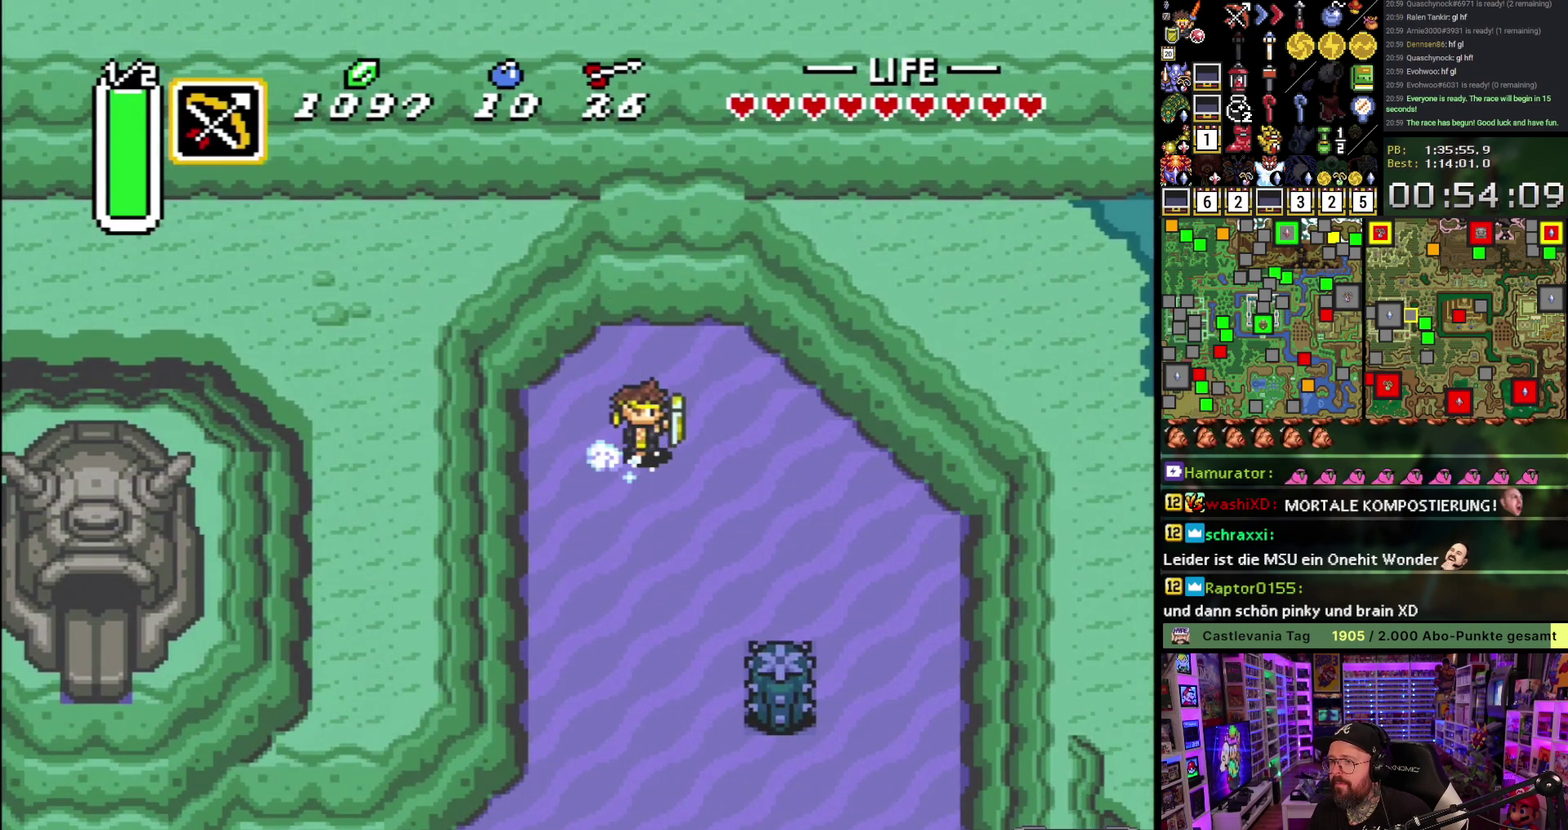
{"dt_ms": 500, "buttons": ["A"], "events": [[67, "DPAD_RIGHT", "up"]]}
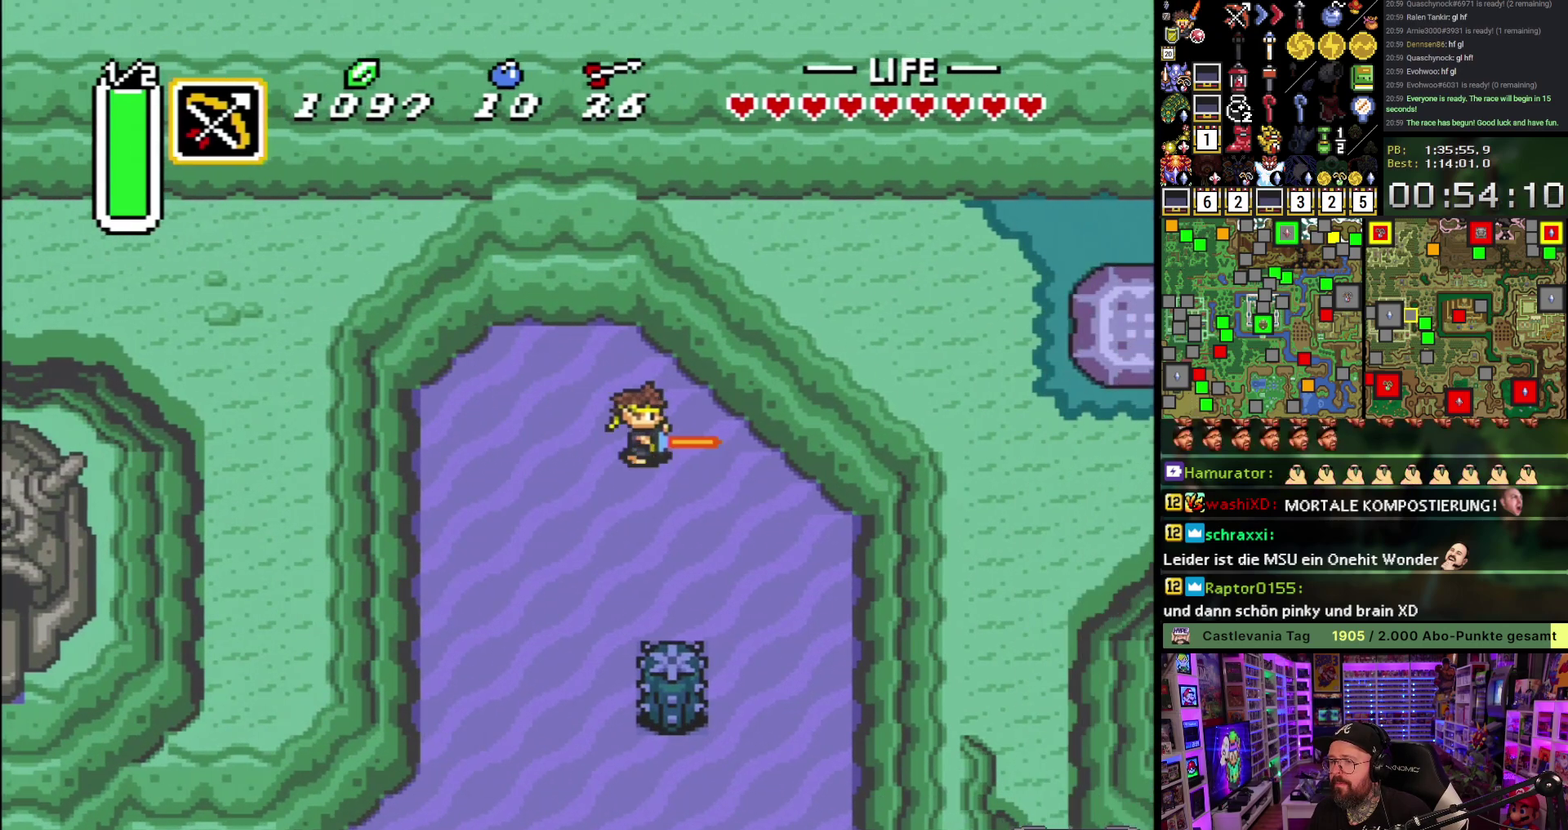
{"dt_ms": 500, "buttons": ["A"], "events": [[200, "A", "up"], [200, "DPAD_DOWN", "down"], [250, "A", "down"], [283, "DPAD_DOWN", "up"]]}
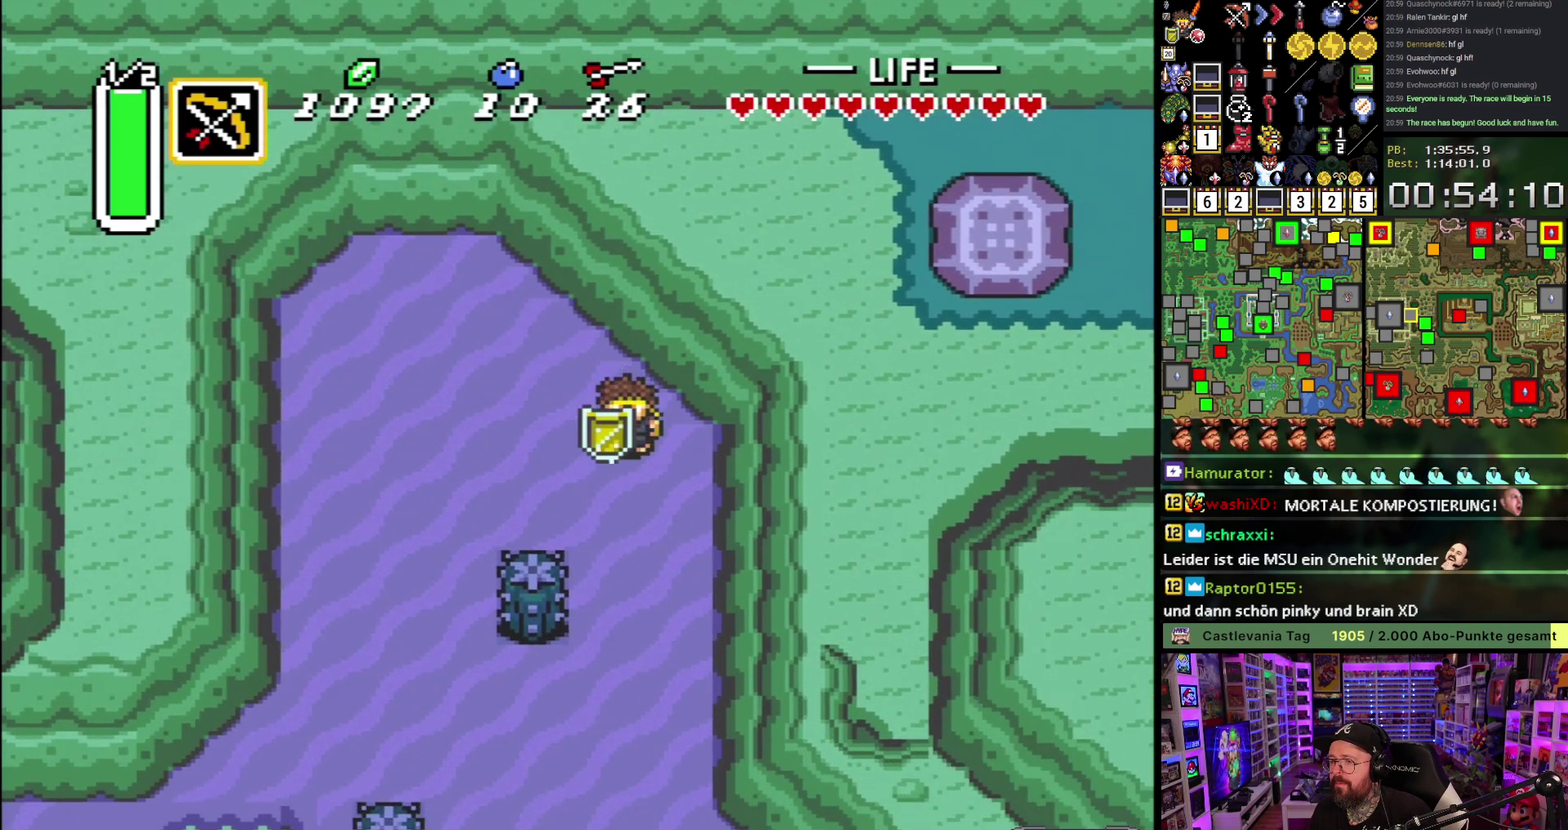
{"dt_ms": 500, "buttons": ["A"], "events": []}
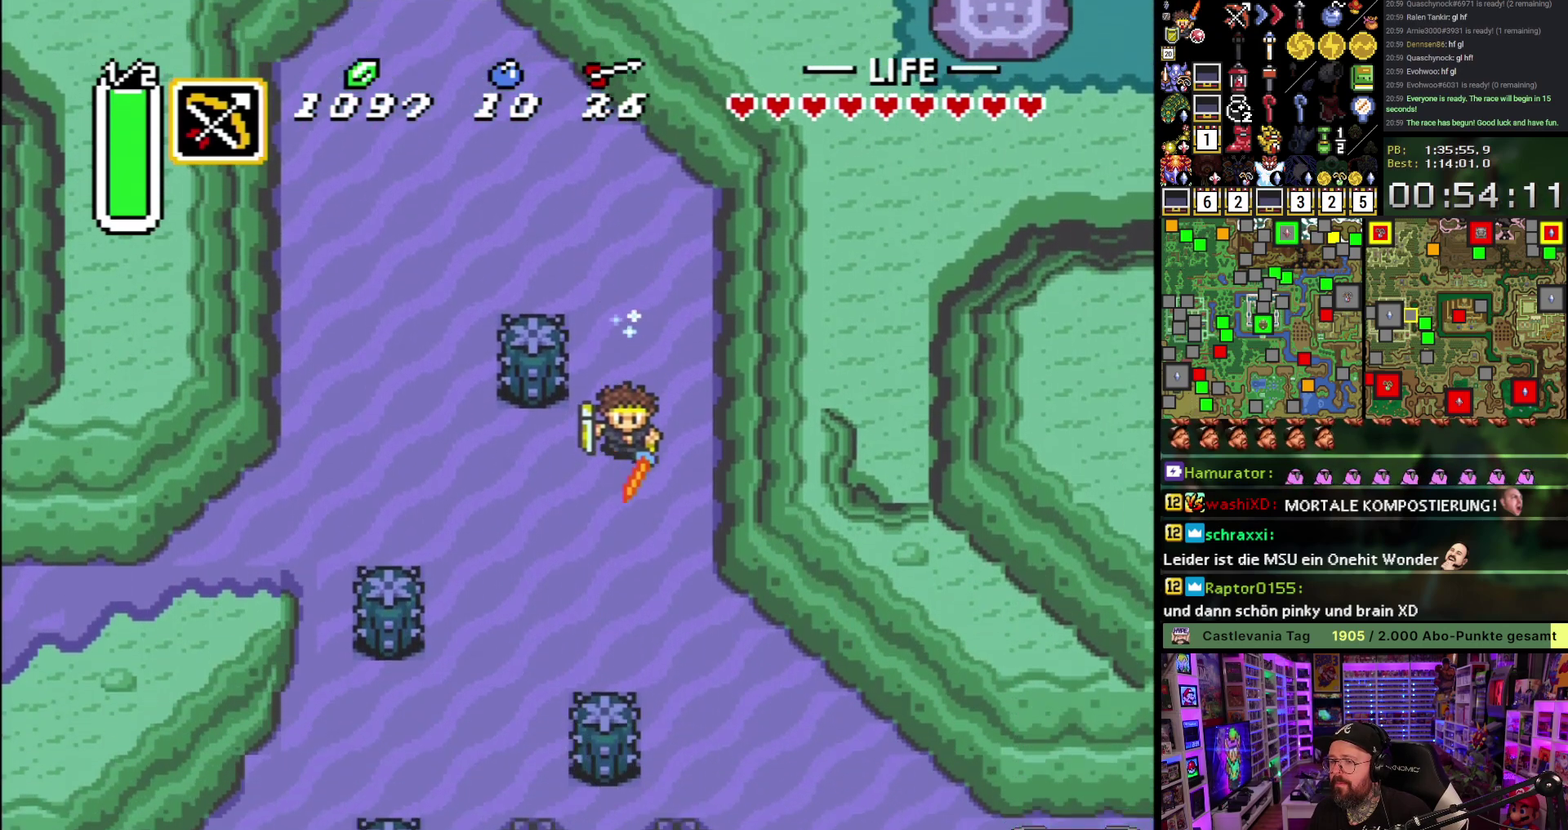
{"dt_ms": 500, "buttons": ["A"], "events": [[200, "DPAD_RIGHT", "down"], [283, "DPAD_RIGHT", "up"]]}
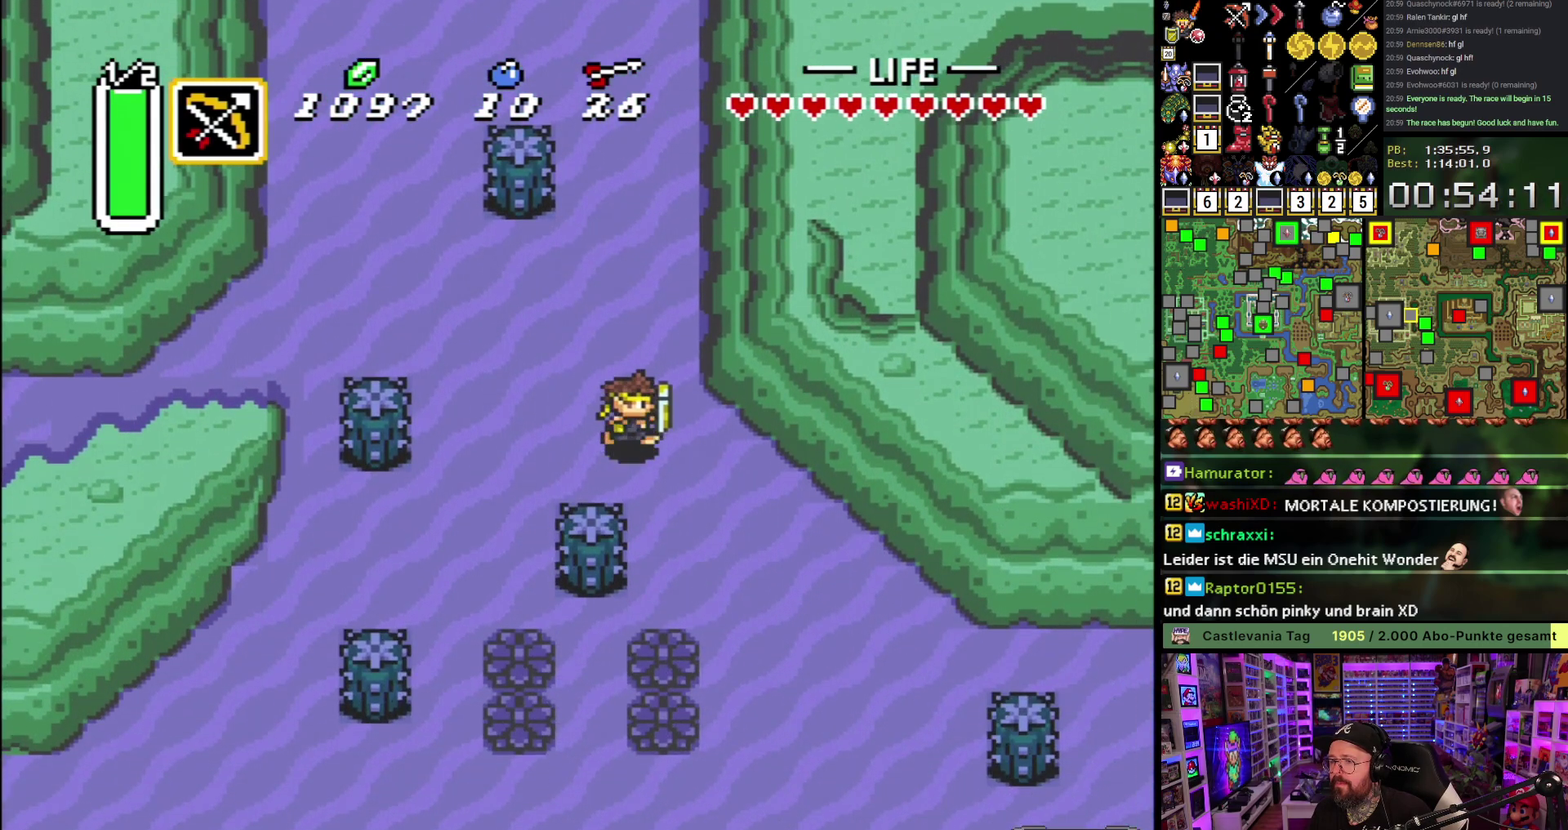
{"dt_ms": 500, "buttons": ["A"], "events": []}
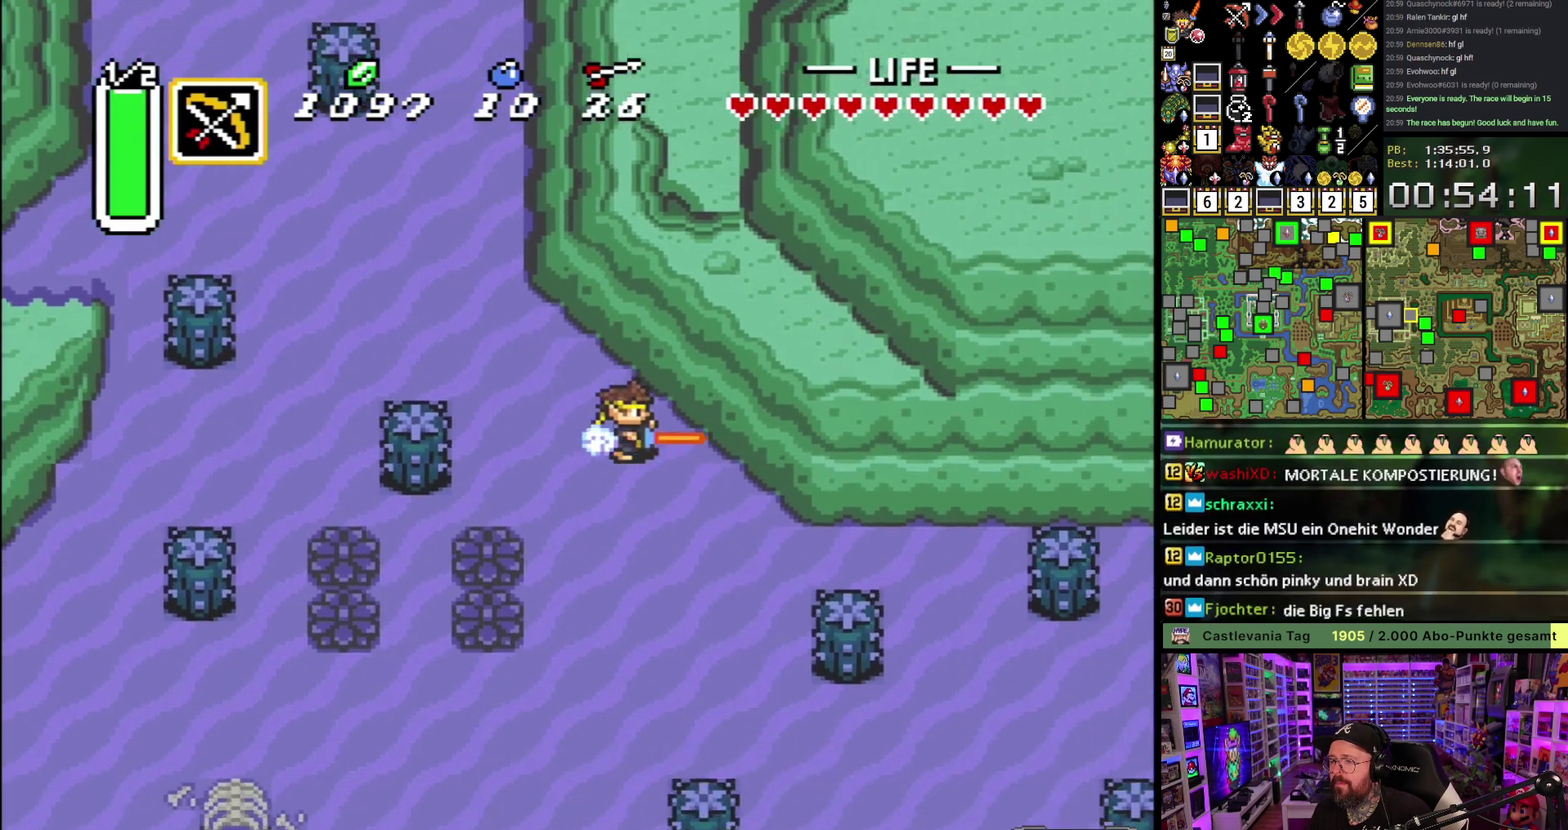
{"dt_ms": 500, "buttons": ["DPAD_DOWN"], "events": [[150, "DPAD_DOWN", "down"], [167, "A", "up"]]}
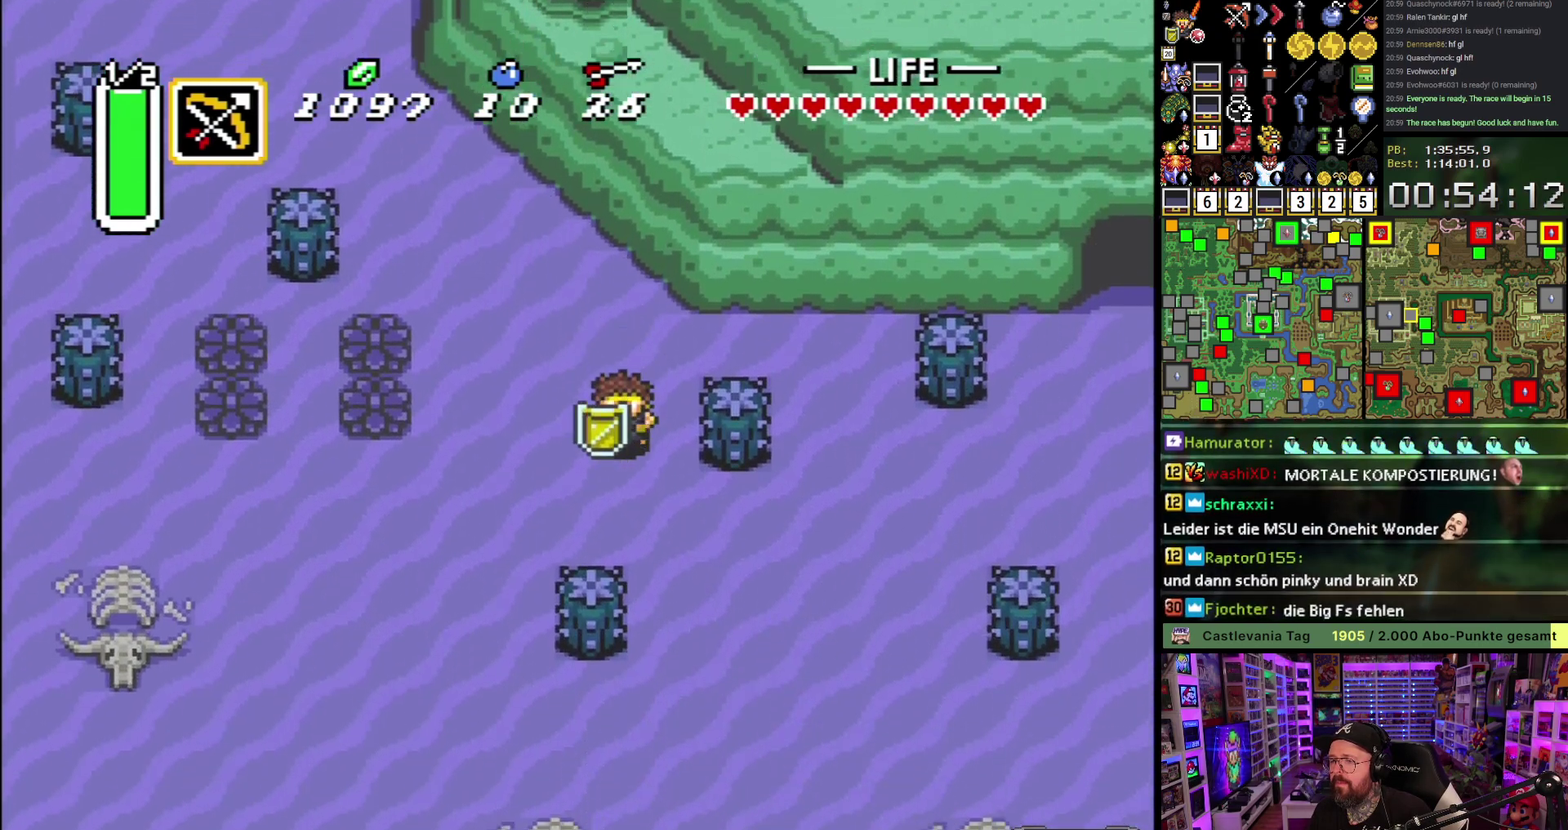
{"dt_ms": 500, "buttons": ["A"], "events": [[250, "A", "down"], [267, "DPAD_RIGHT", "down"], [283, "DPAD_DOWN", "up"], [367, "DPAD_RIGHT", "up"]]}
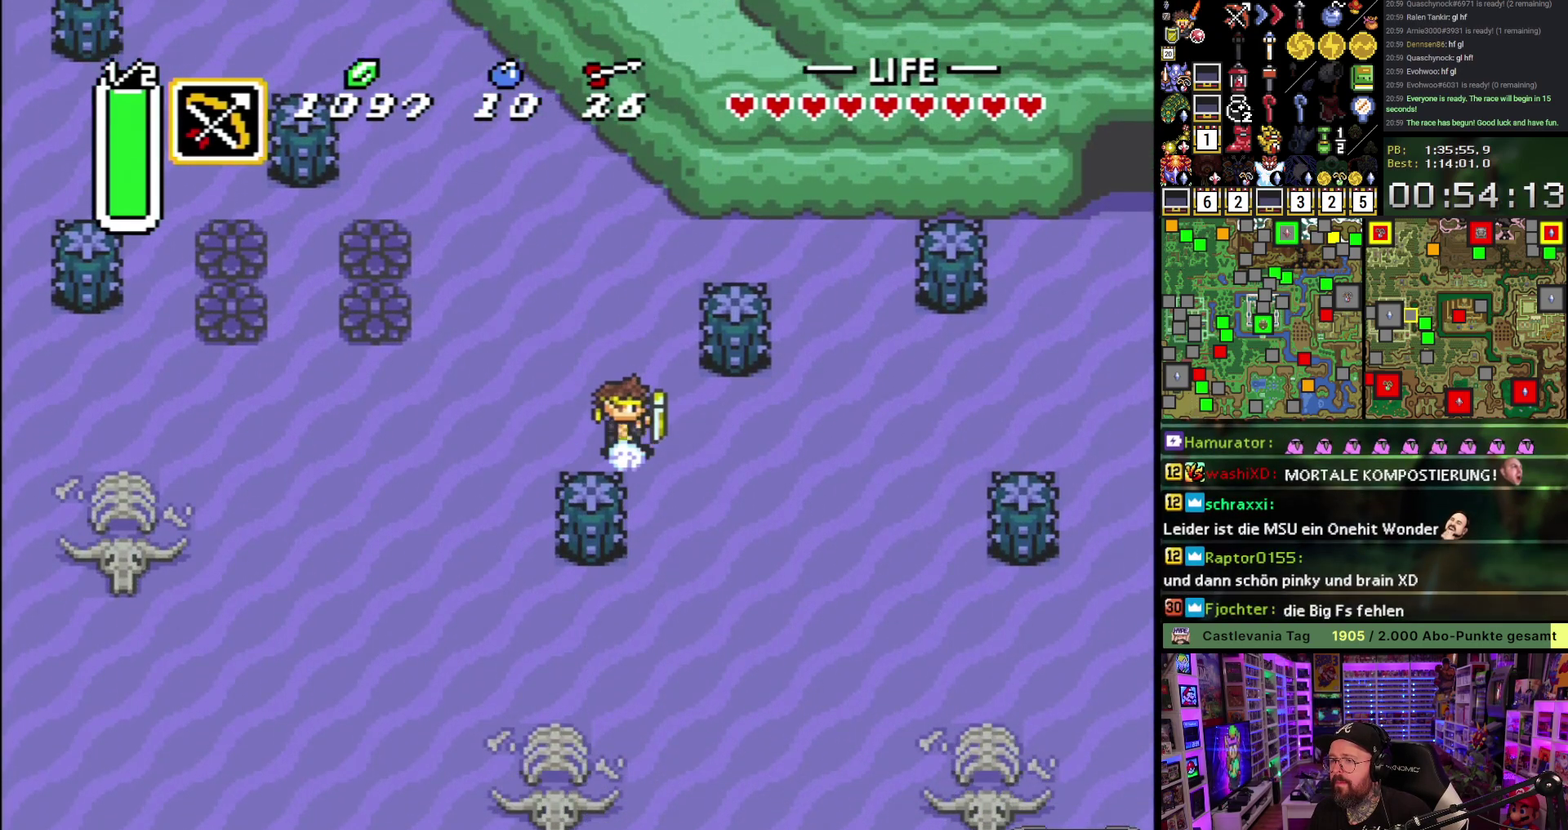
{"dt_ms": 500, "buttons": ["A"], "events": []}
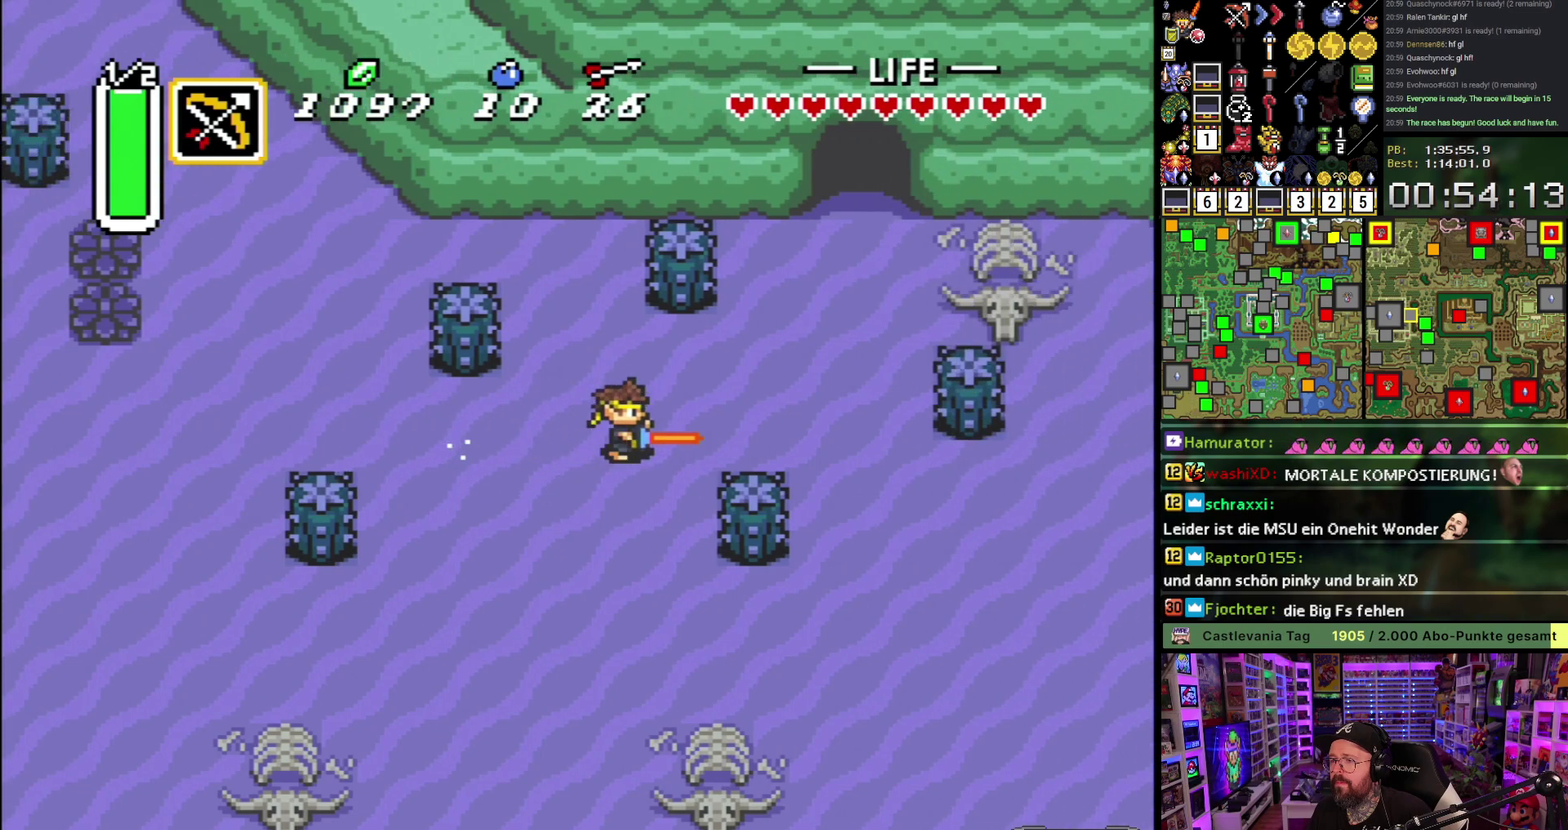
{"dt_ms": 500, "buttons": ["A"], "events": [[183, "A", "up"], [217, "DPAD_UP", "down"], [250, "A", "down"], [267, "DPAD_UP", "up"]]}
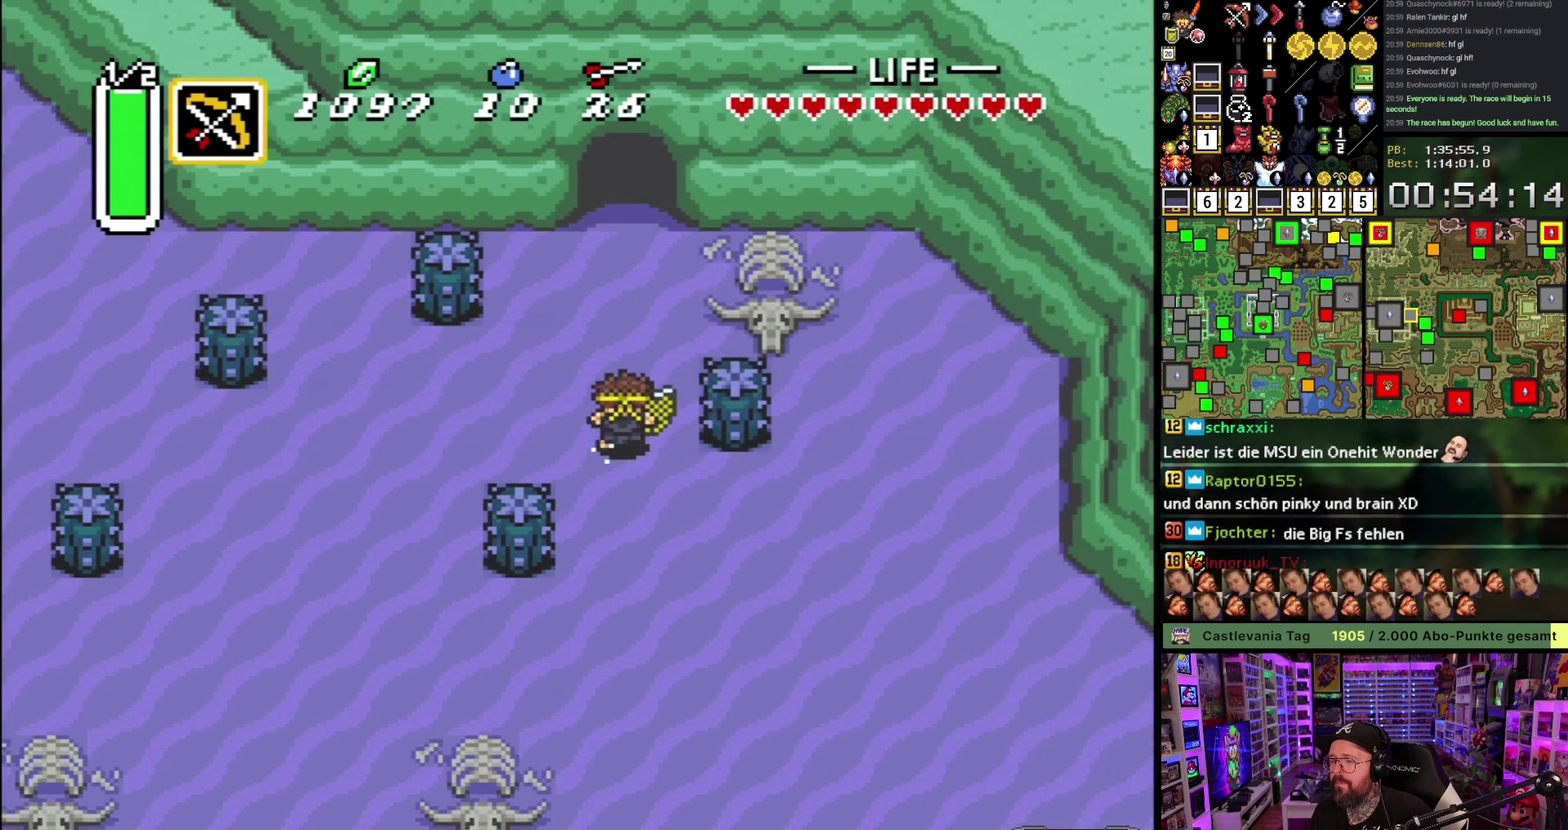
{"dt_ms": 500, "buttons": ["A"], "events": []}
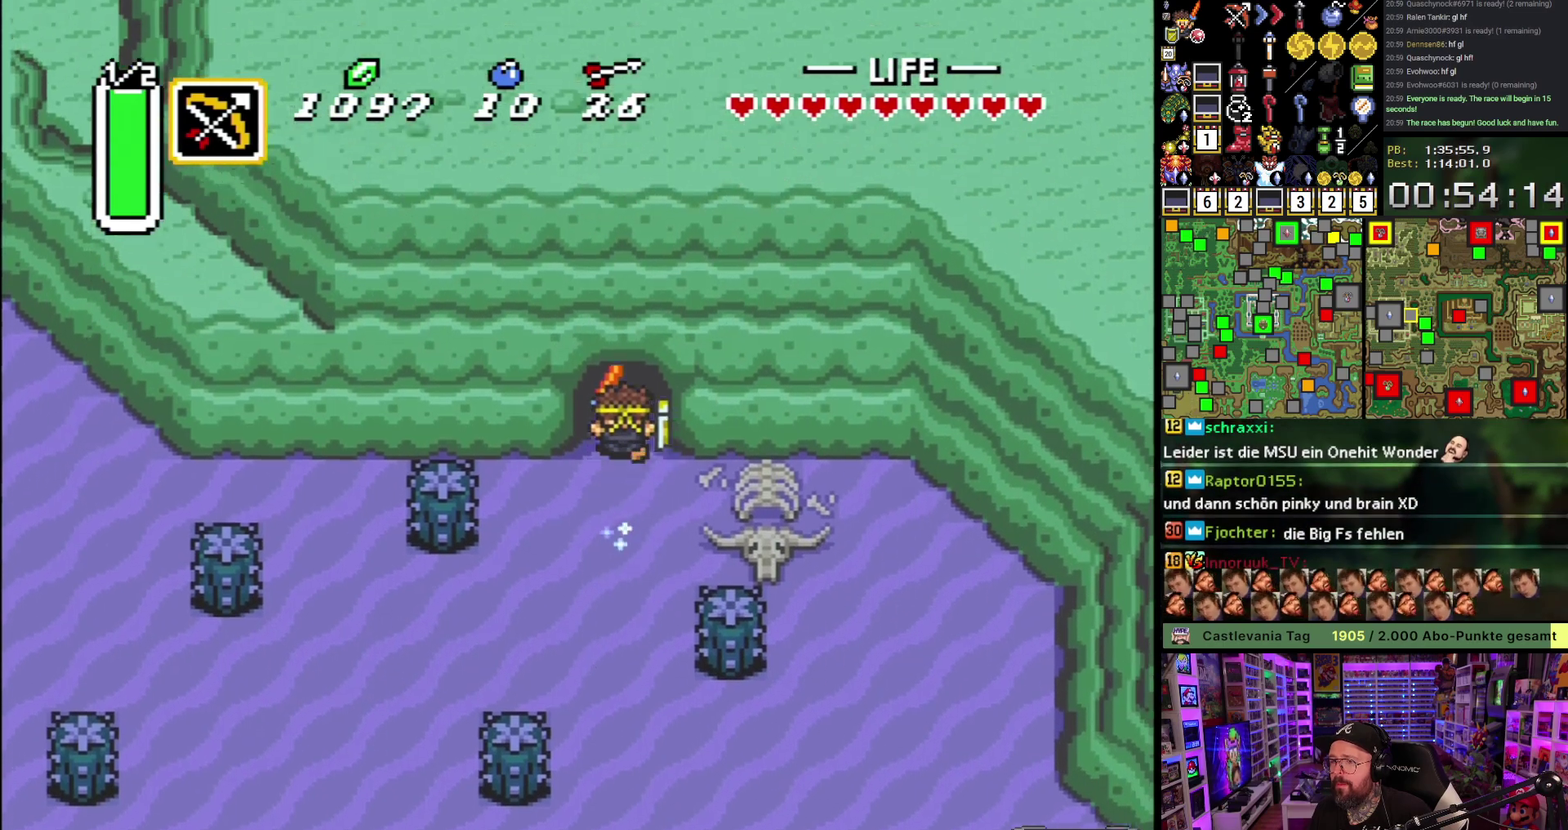
{"dt_ms": 500, "buttons": ["A"], "events": [[100, "A", "up"], [233, "A", "down"], [333, "A", "up"], [433, "A", "down"]]}
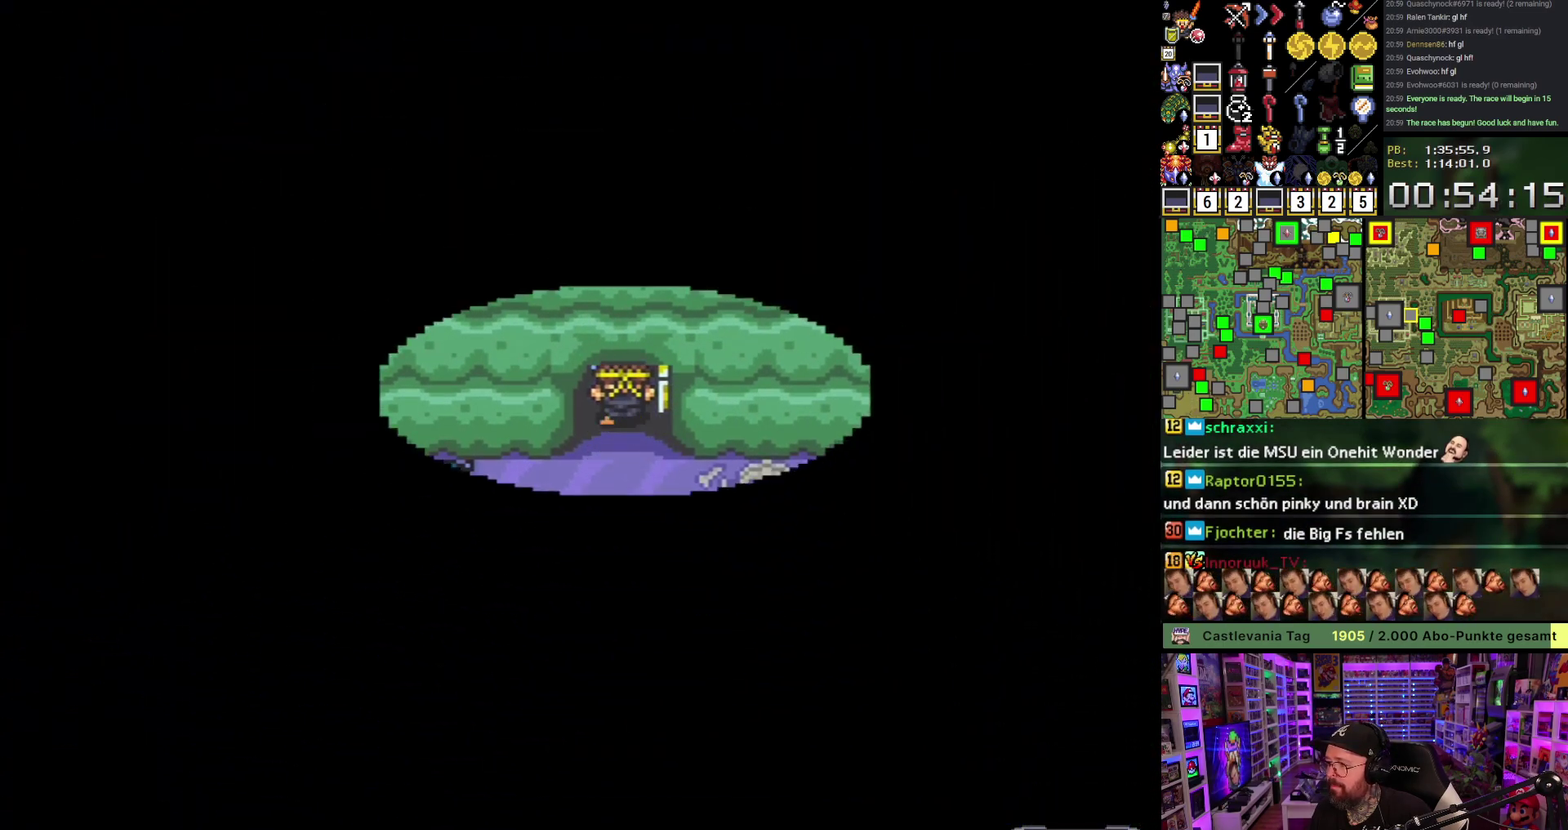
{"dt_ms": 1000, "buttons": ["A", "DPAD_UP"], "events": [[50, "A", "up"], [133, "A", "down"], [250, "A", "up"], [350, "A", "down"], [450, "A", "up"], [550, "A", "down"], [667, "A", "up"], [767, "A", "down"], [883, "A", "up"], [983, "A", "down"], [983, "DPAD_UP", "down"]]}
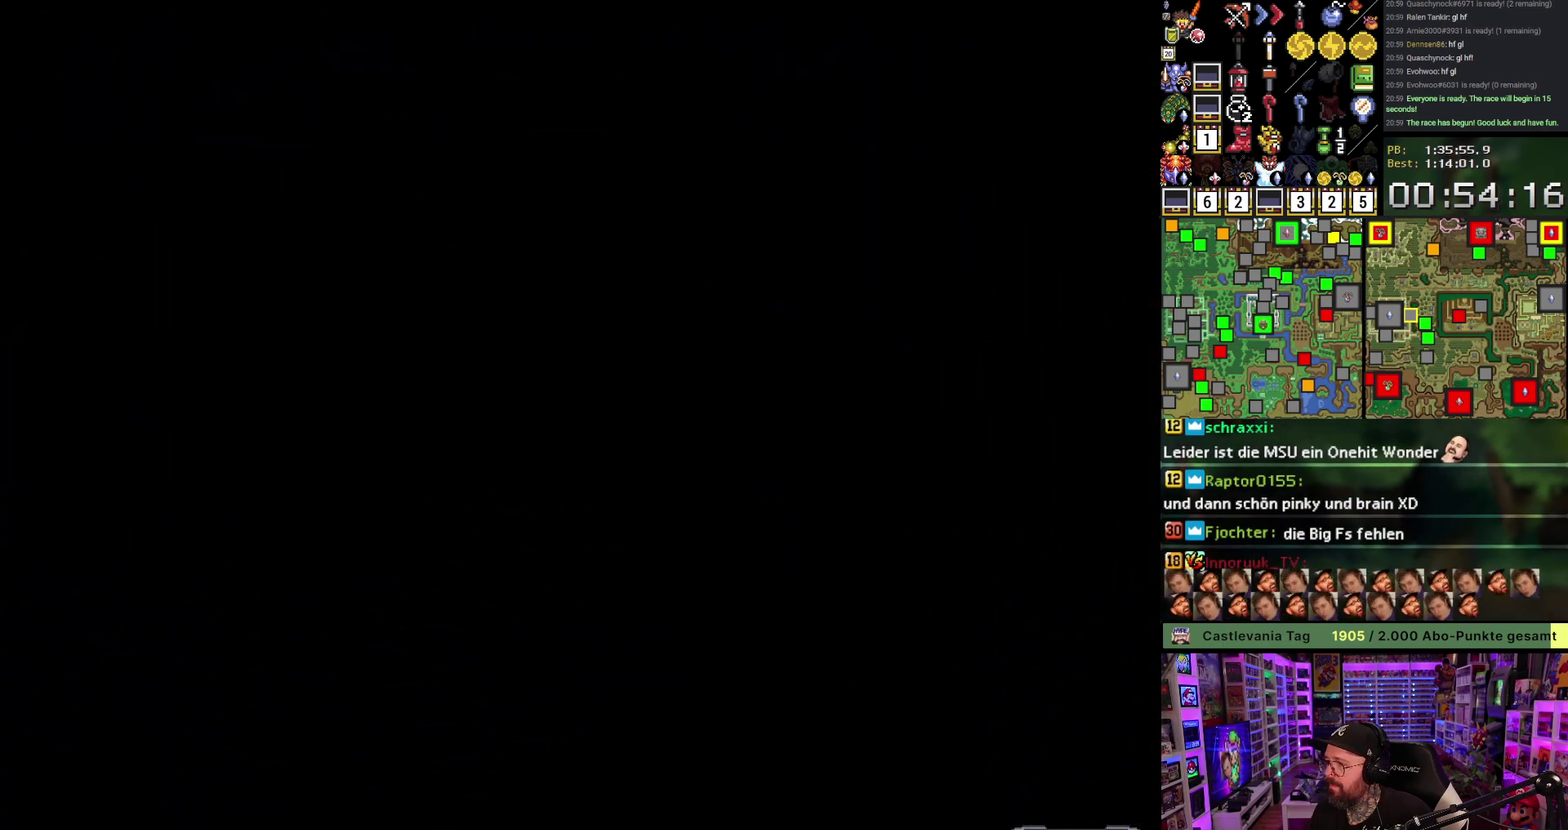
{"dt_ms": 500, "buttons": ["DPAD_UP"], "events": [[83, "A", "up"]]}
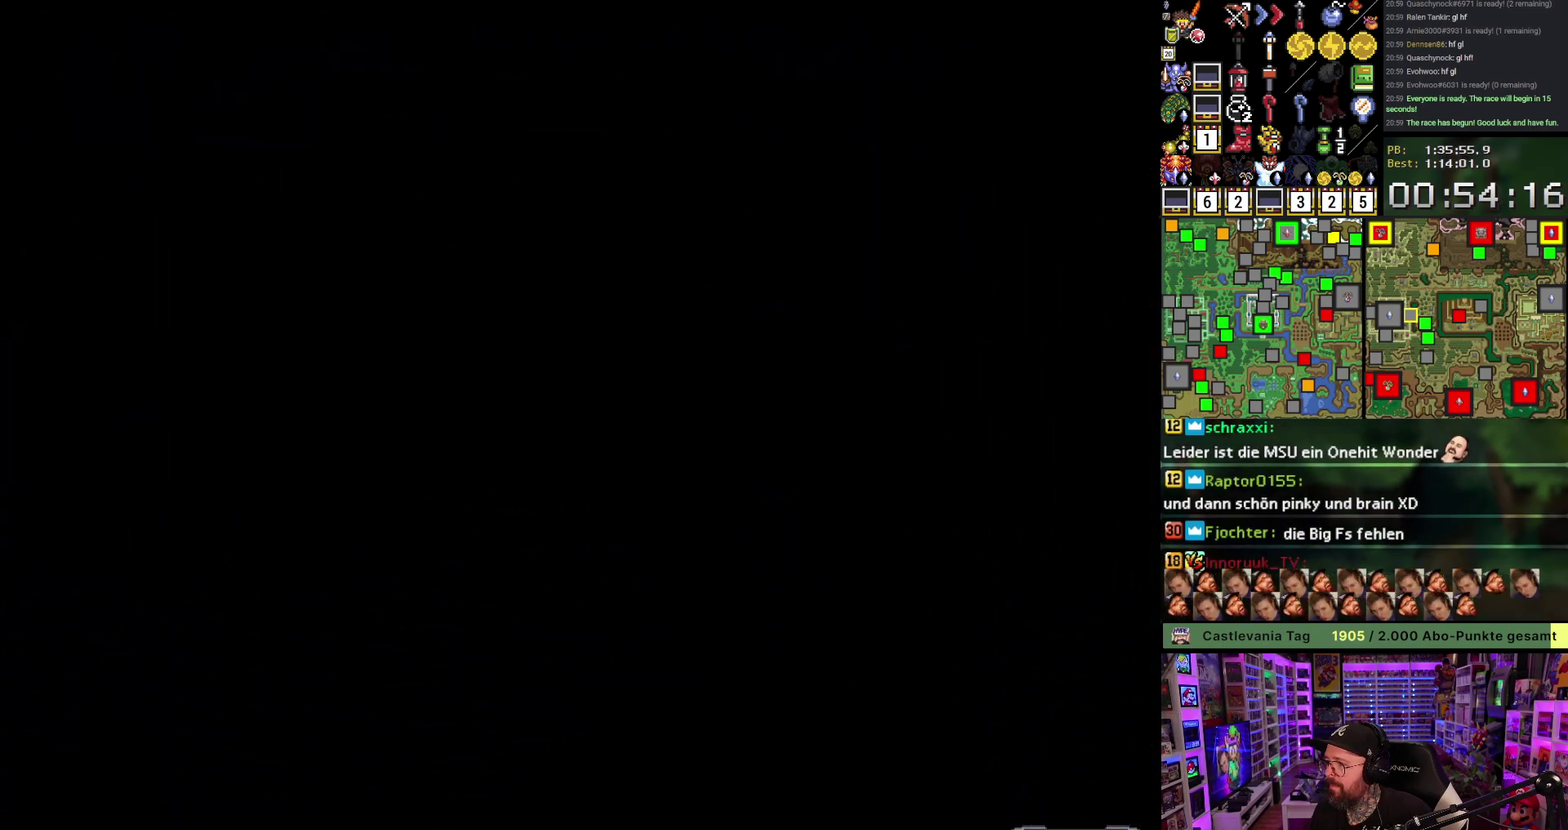
{"dt_ms": 500, "buttons": ["DPAD_UP"], "events": [[100, "A", "down"], [200, "A", "up"], [300, "A", "down"], [400, "A", "up"]]}
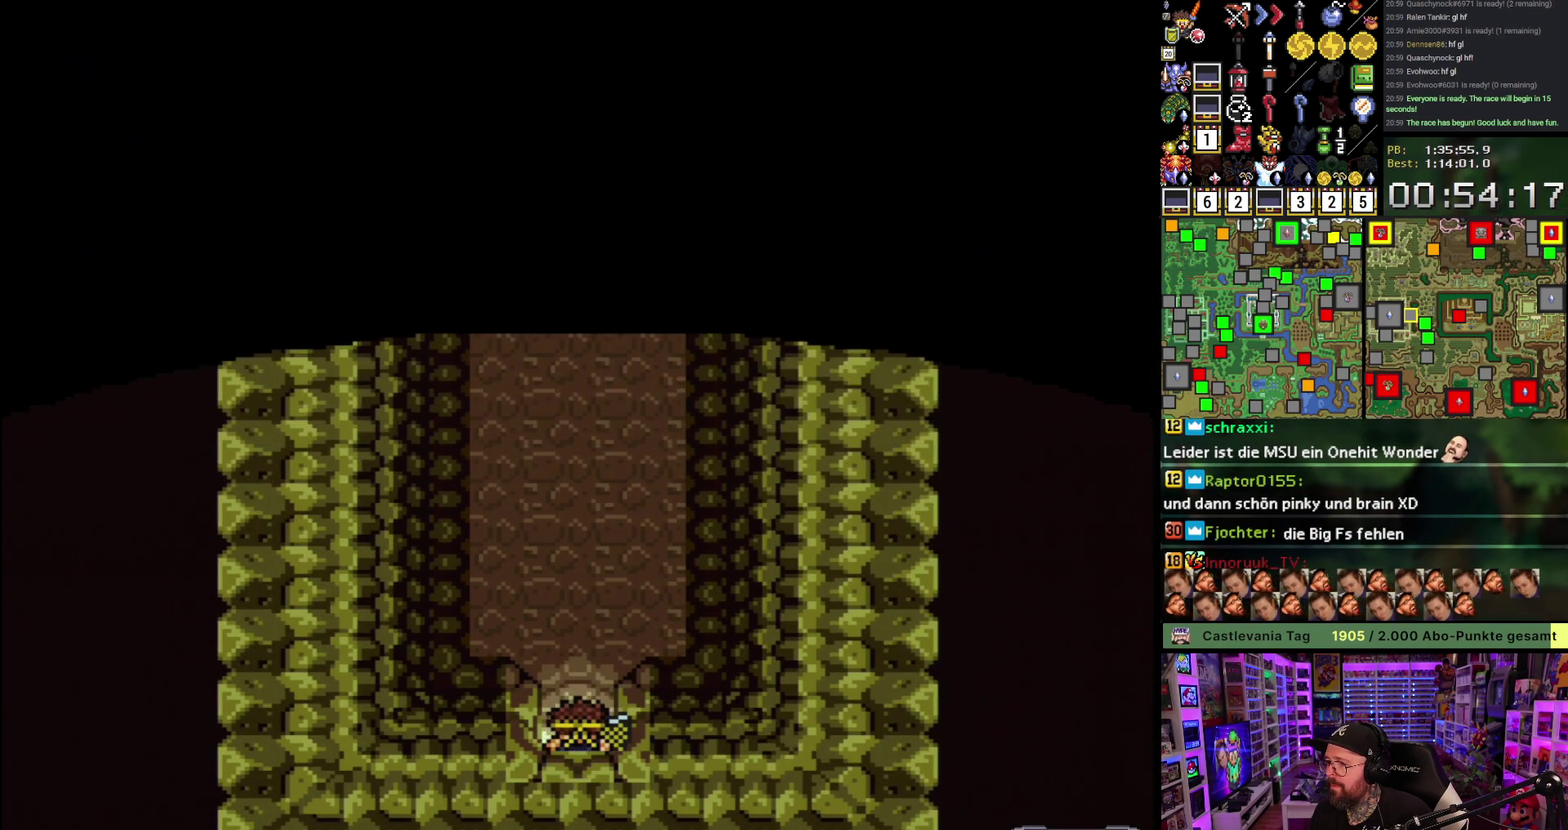
{"dt_ms": 500, "buttons": ["A", "DPAD_UP"], "events": [[233, "A", "down"]]}
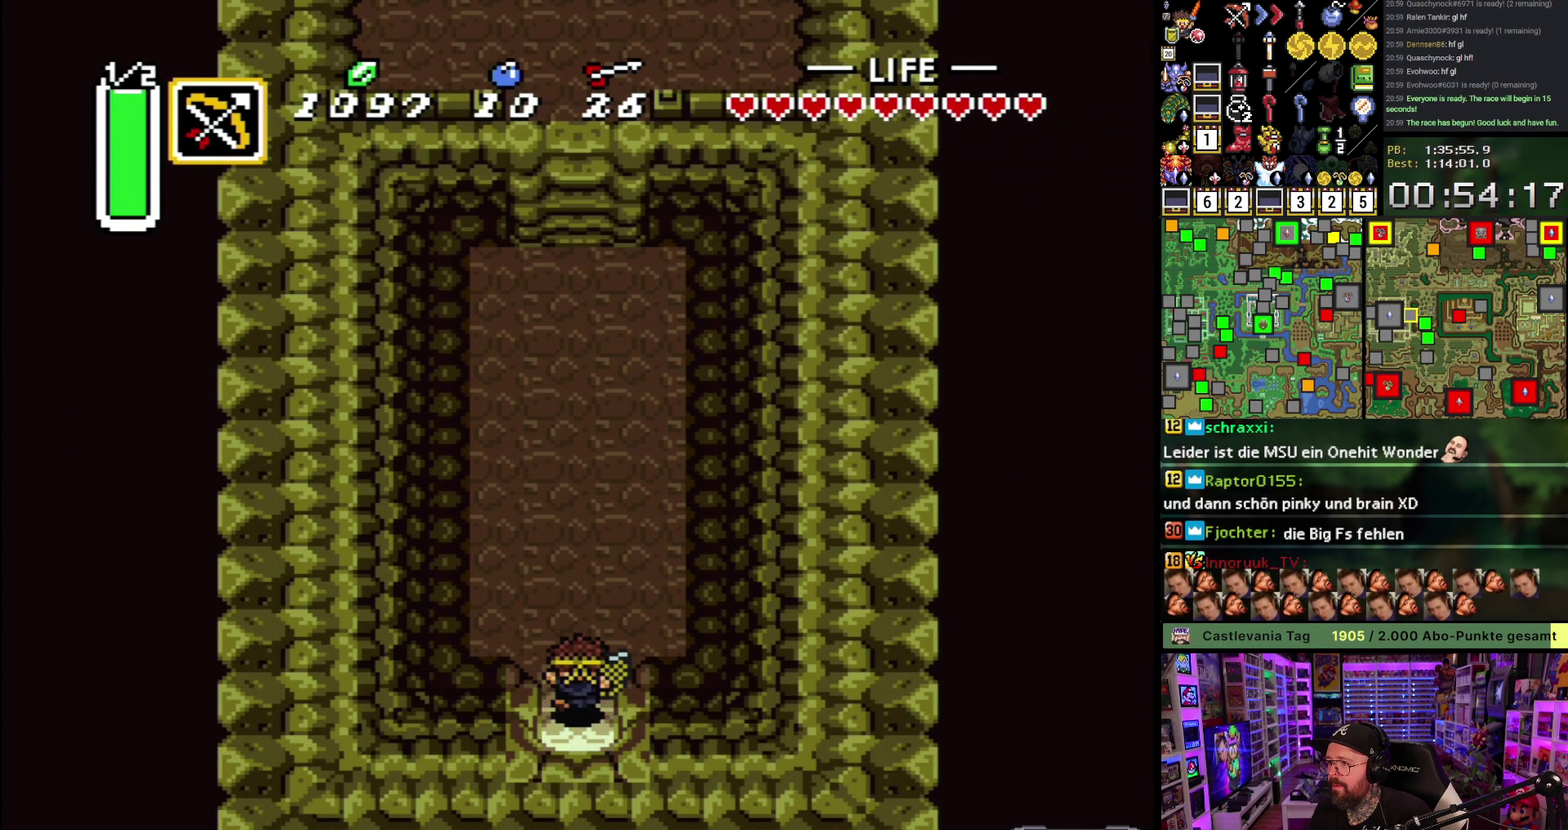
{"dt_ms": 500, "buttons": ["A"], "events": [[83, "DPAD_UP", "up"]]}
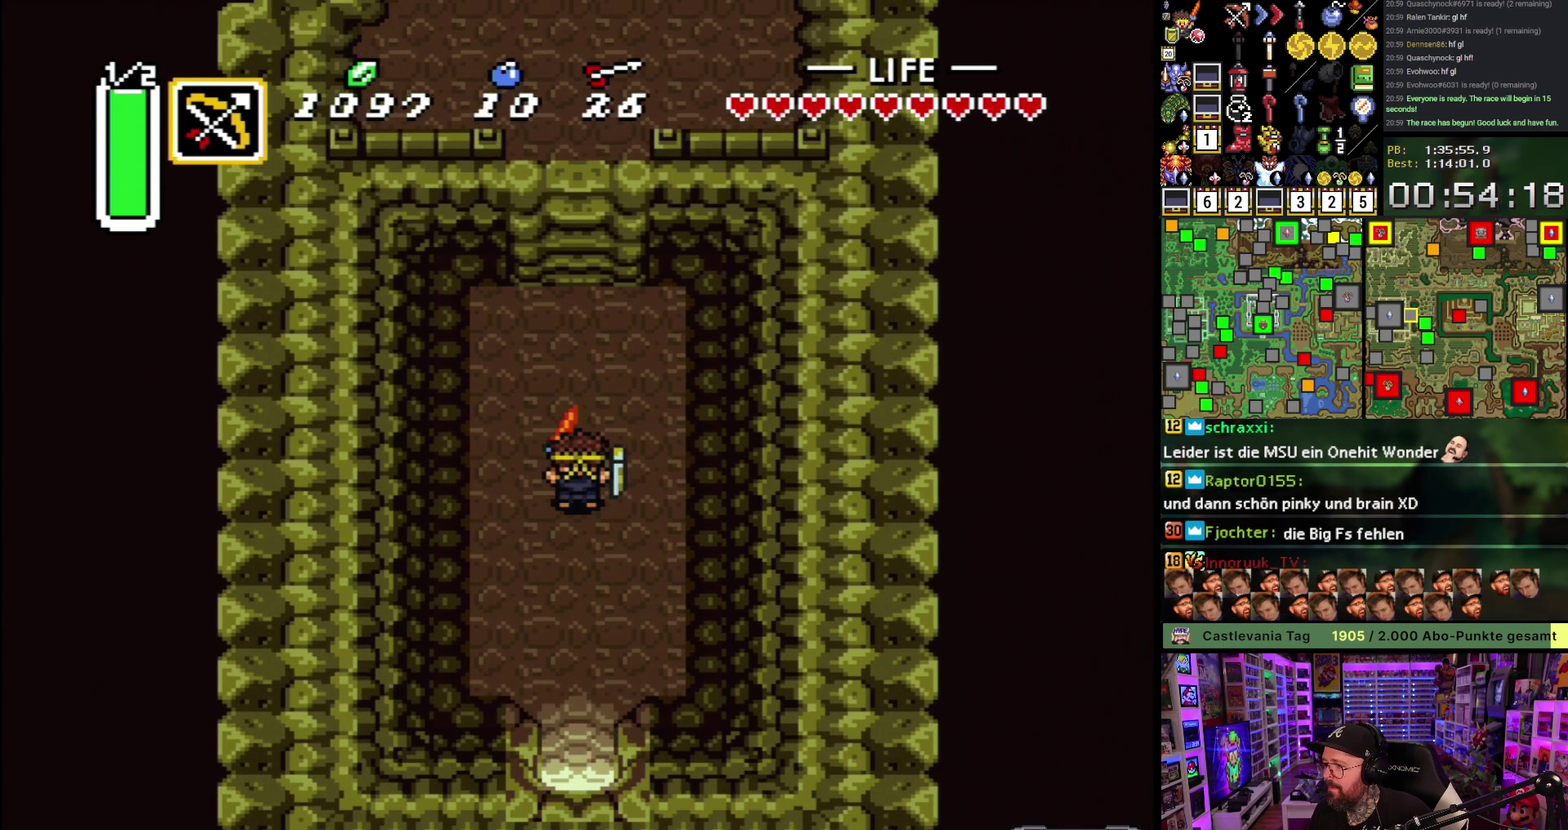
{"dt_ms": 500, "buttons": ["A"], "events": [[333, "A", "up"], [433, "A", "down"]]}
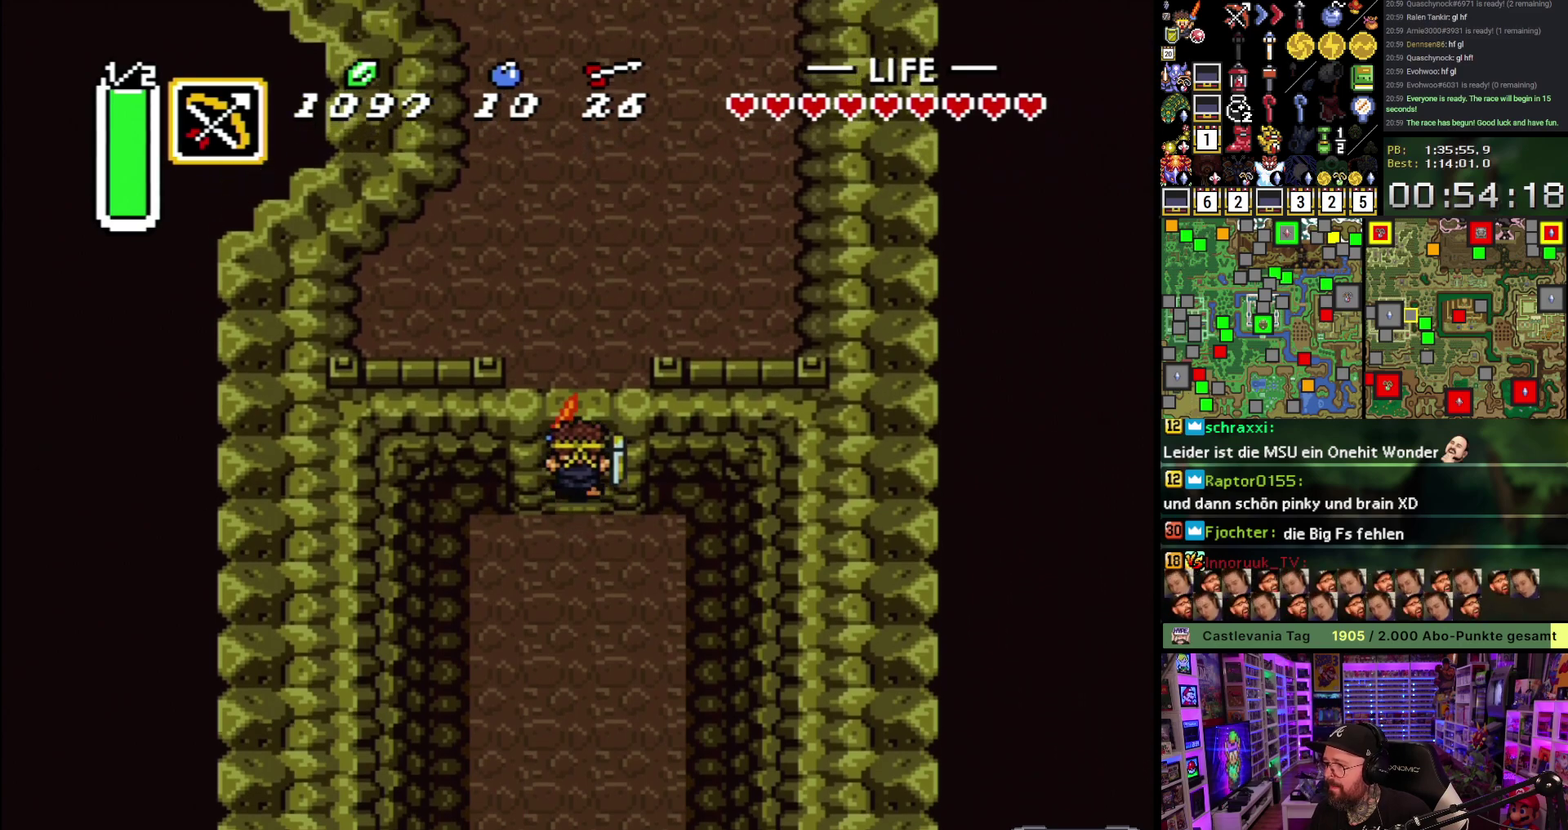
{"dt_ms": 500, "buttons": ["DPAD_UP"], "events": [[50, "A", "up"], [133, "A", "down"], [233, "A", "up"], [317, "A", "down"], [350, "DPAD_UP", "down"], [417, "A", "up"]]}
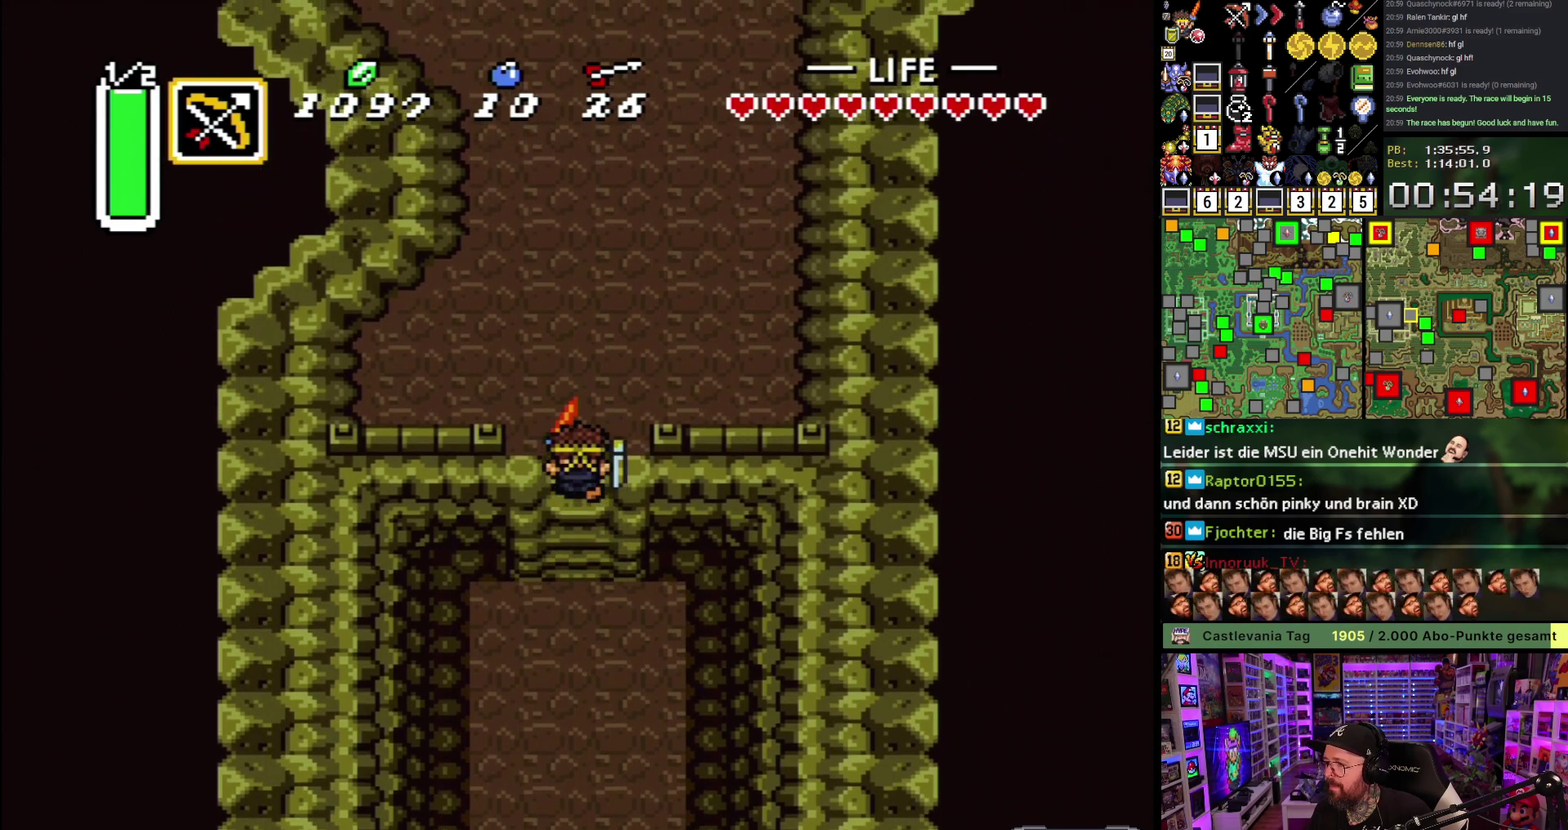
{"dt_ms": 500, "buttons": ["A", "DPAD_UP"], "events": [[117, "A", "down"]]}
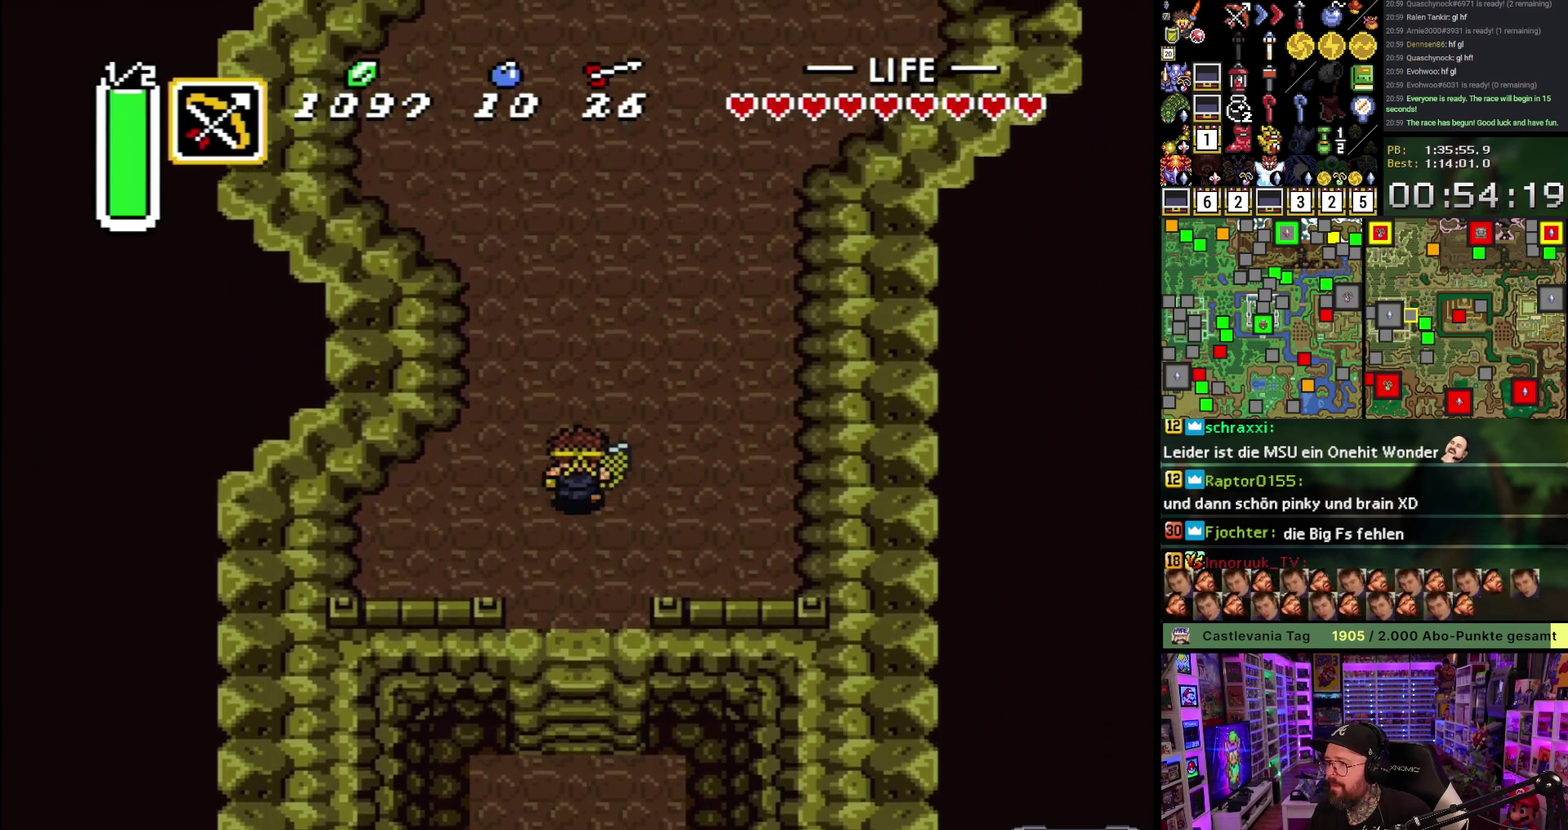
{"dt_ms": 500, "buttons": ["A"], "events": [[17, "A", "up"], [67, "A", "down"], [283, "DPAD_UP", "up"]]}